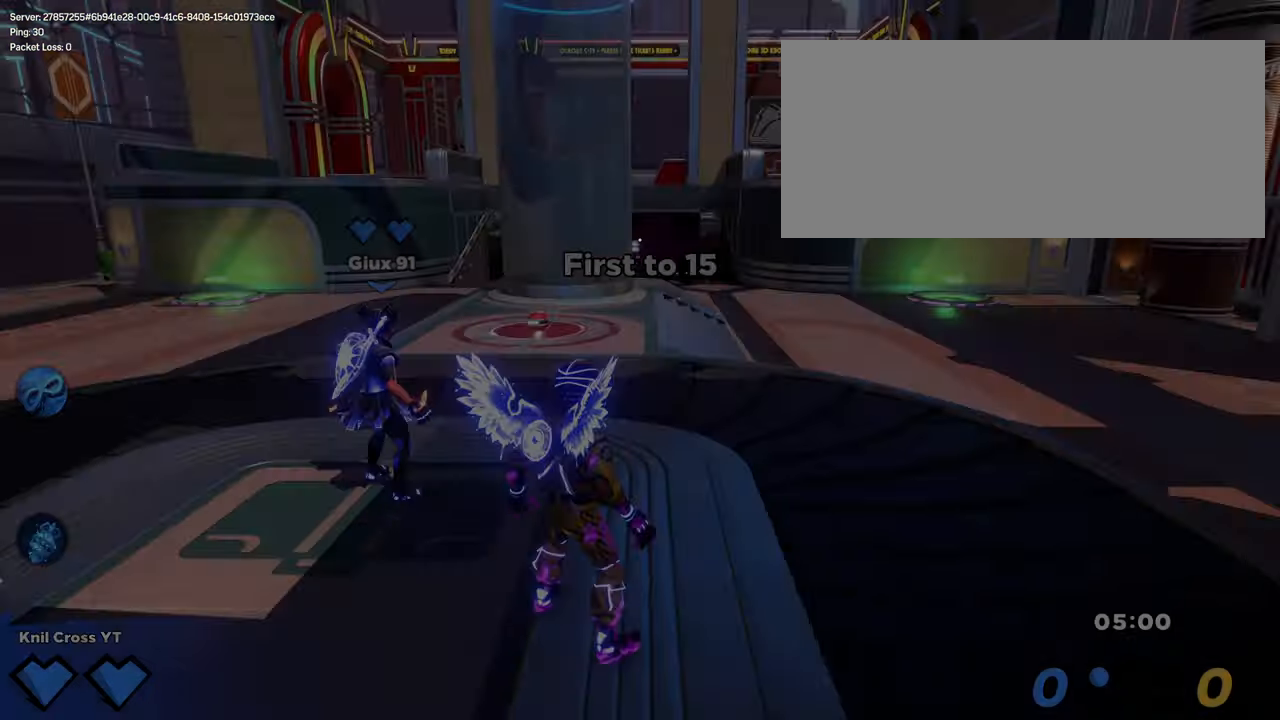
Gameplay with keyboard and mouse; each line is a JSON object with the keys and mouse buttons held at the frame after it. "events" lists presses ("down") and releases ("up") of "a", "alt", "ctrl", "d", "e", "f", "q", "r", "s", "shift", "space", "w", "mouse_left", "mouse_wheel", "mouse_right", "mouse_mb4" and "mouse_mb5" between this image and that frame as [ms after this image, input, new state], when the widget could be followed in between. "mouse_left", "mouse_wheel", "mouse_right", "mouse_mb4", "mouse_mb5" = the "left", "wheel", "right", "mb4", "mb5" buttons of the "mouse" list. No other keys are recorded. "wheel" means that the mouse wheel is clicked or scrolled. Mouse movement is not recorded.
{"keys": ["w"], "mouse": [], "events": [[117, "w", "down"], [167, "shift", "down"], [300, "shift", "up"], [367, "shift", "down"], [450, "shift", "up"]]}
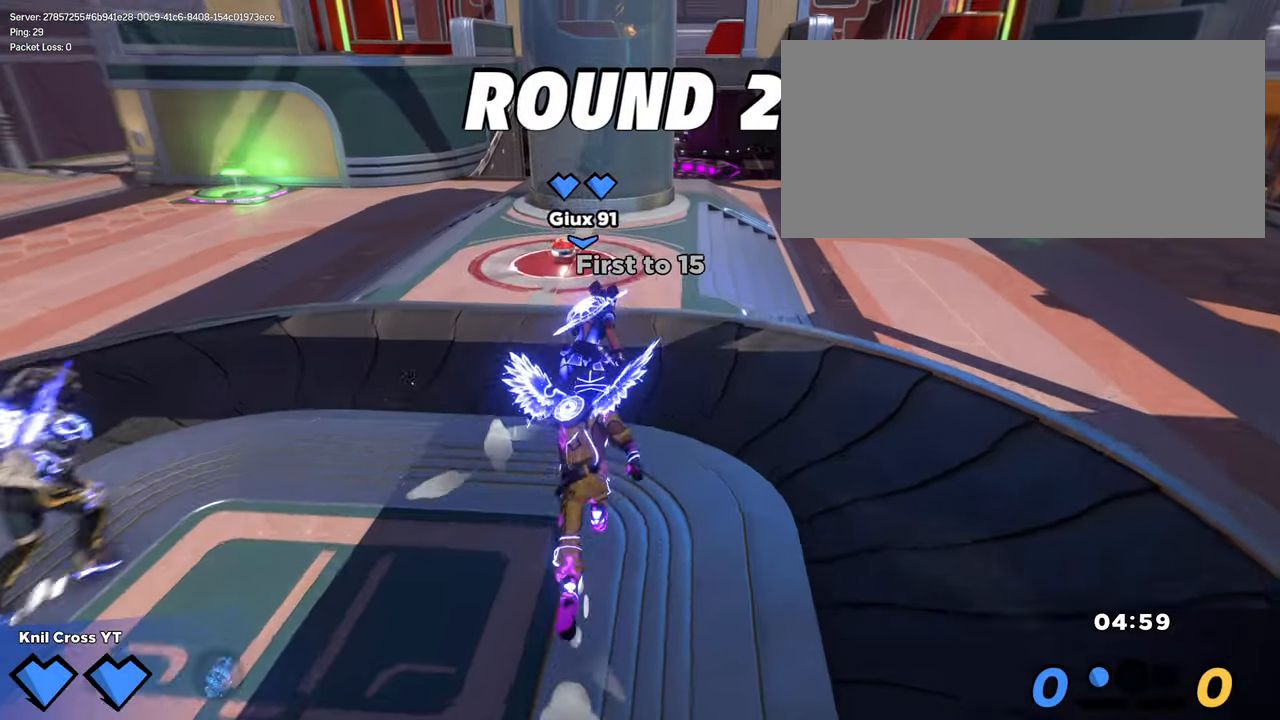
{"keys": ["w"], "mouse": [], "events": [[50, "shift", "down"], [134, "shift", "up"], [217, "shift", "down"], [300, "shift", "up"], [383, "shift", "down"], [483, "shift", "up"]]}
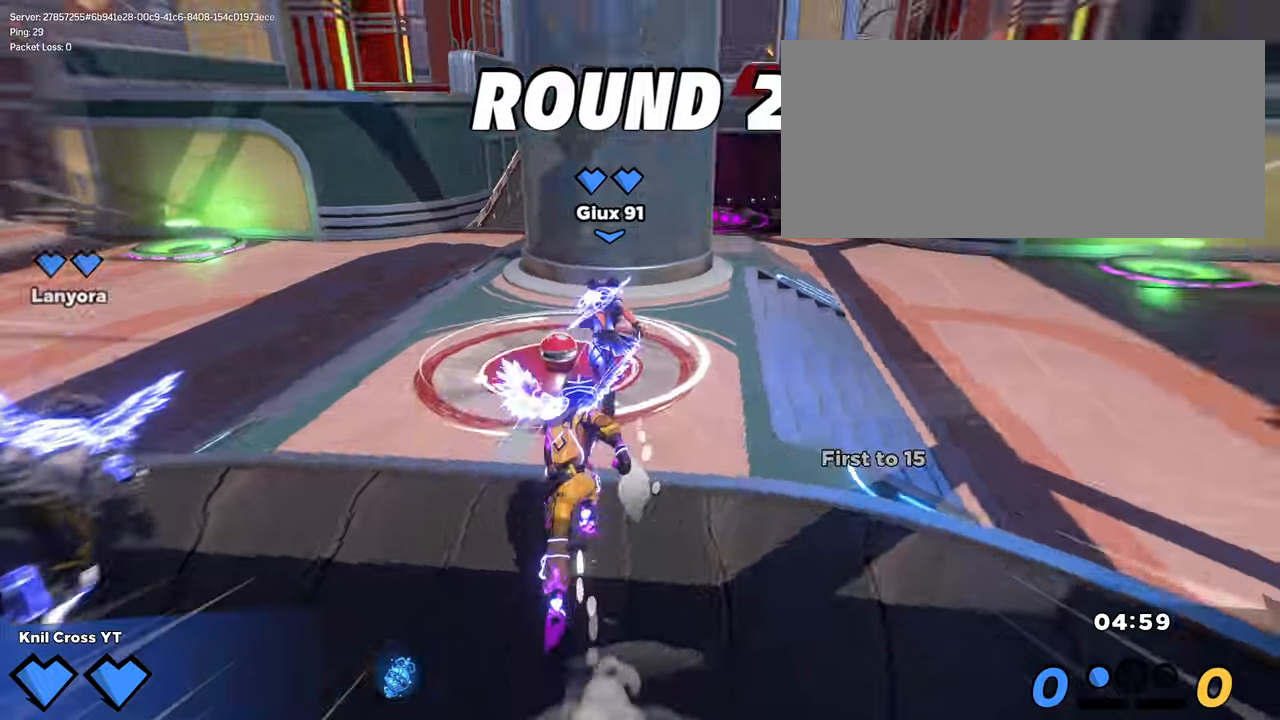
{"keys": ["shift", "w"], "mouse": [], "events": [[50, "shift", "down"]]}
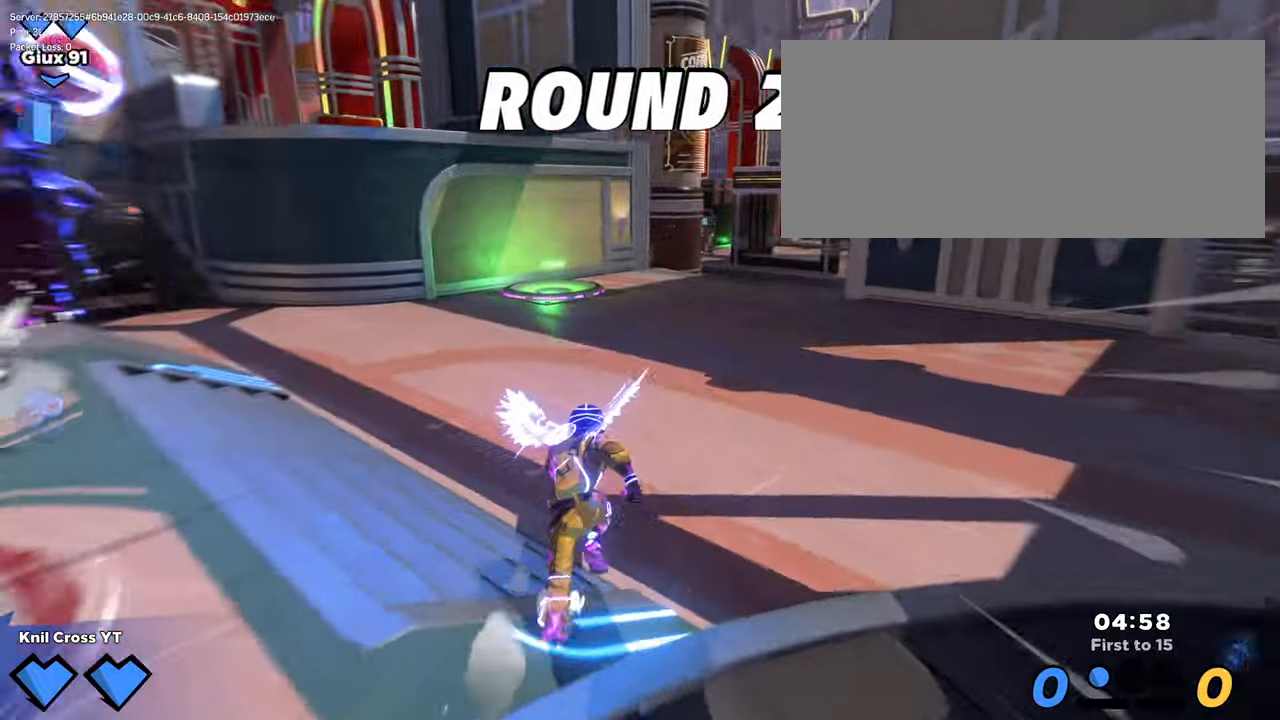
{"keys": ["shift", "w"], "mouse": [], "events": []}
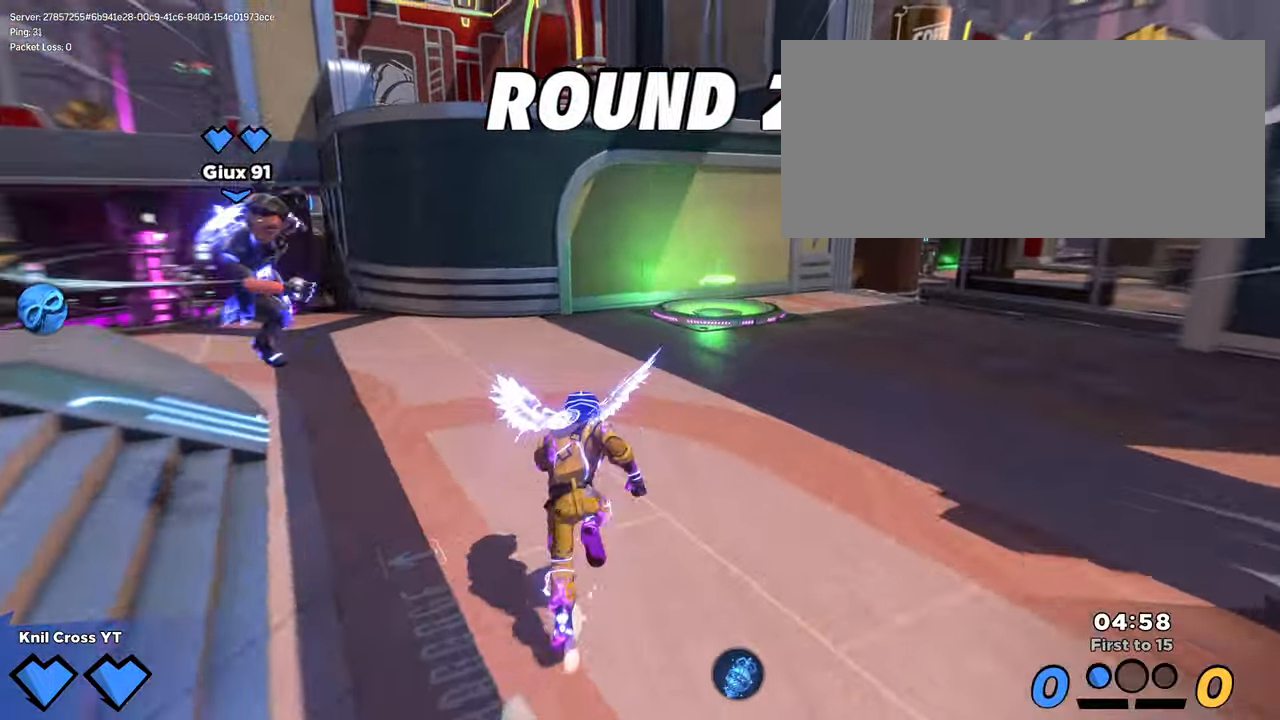
{"keys": ["shift", "w"], "mouse": [], "events": [[300, "ctrl", "down"], [450, "ctrl", "up"]]}
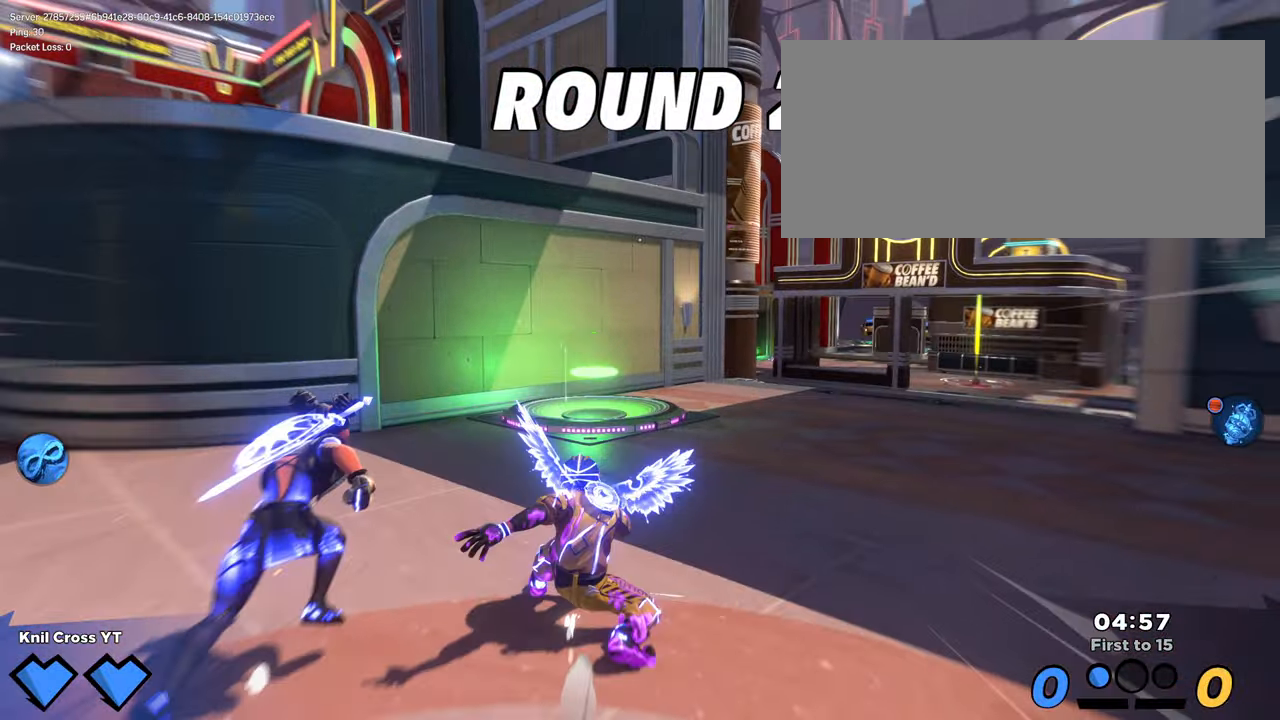
{"keys": ["shift", "w"], "mouse": [], "events": []}
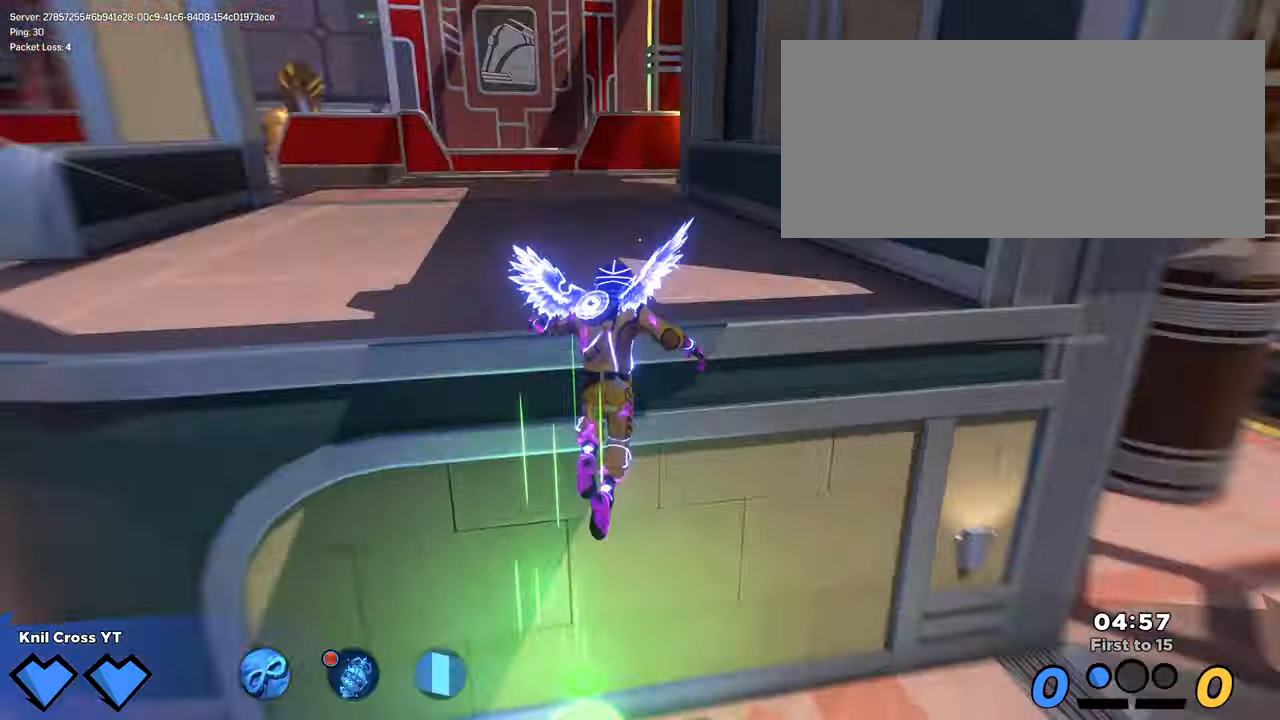
{"keys": ["shift", "w"], "mouse": [], "events": [[66, "e", "down"], [116, "shift", "up"], [166, "e", "up"], [283, "shift", "down"], [383, "shift", "up"], [483, "shift", "down"]]}
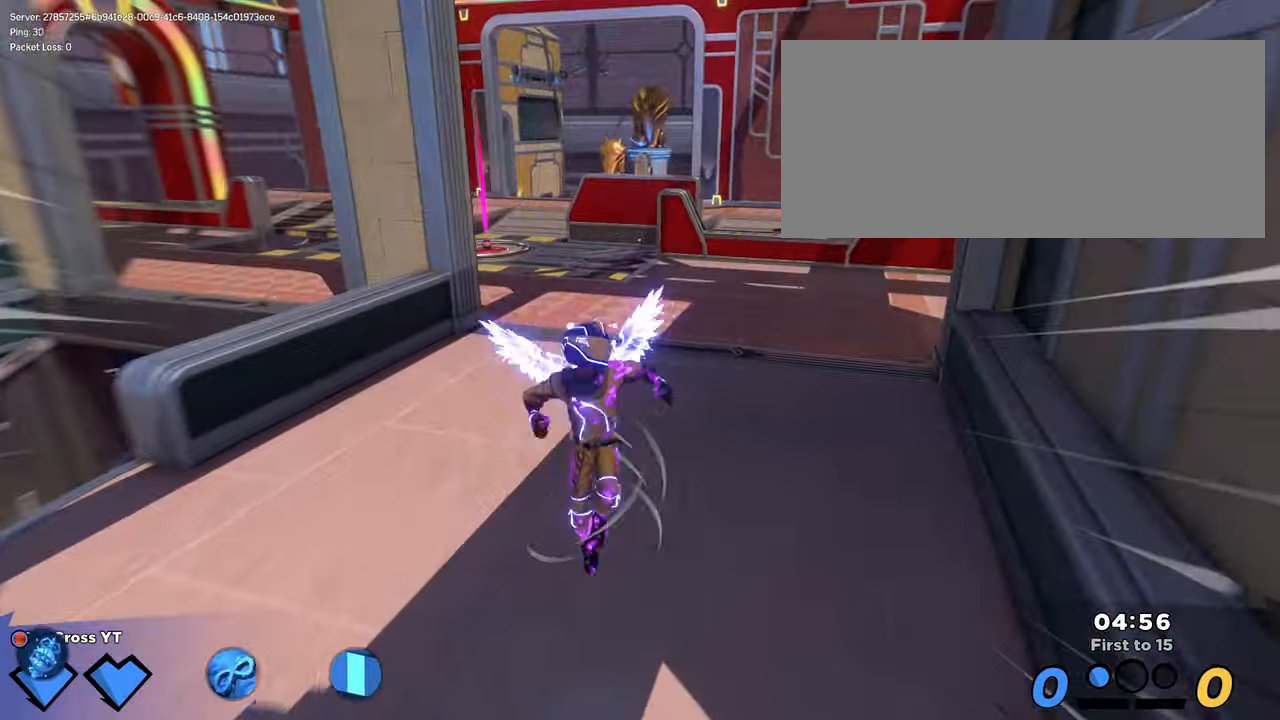
{"keys": ["shift", "w"], "mouse": [], "events": [[216, "space", "down"], [250, "q", "down"], [350, "space", "up"], [366, "q", "up"]]}
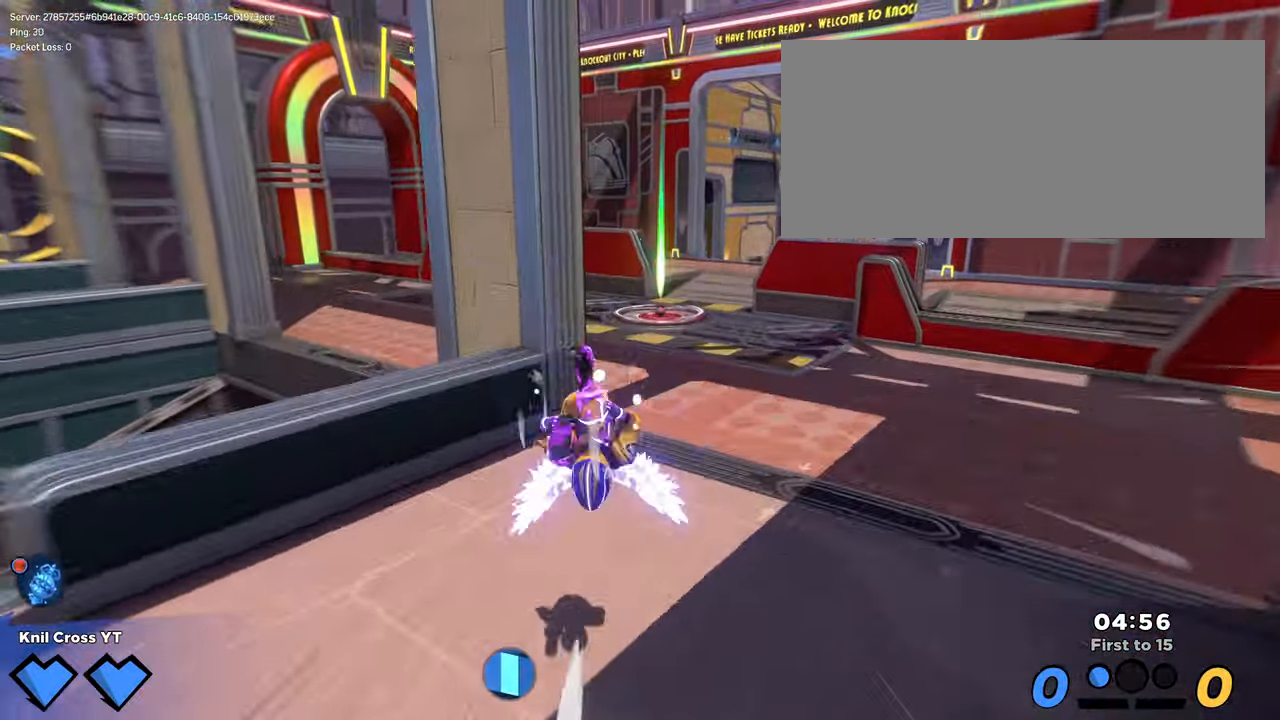
{"keys": ["q", "shift", "space", "w"], "mouse": [], "events": [[400, "space", "down"], [433, "q", "down"]]}
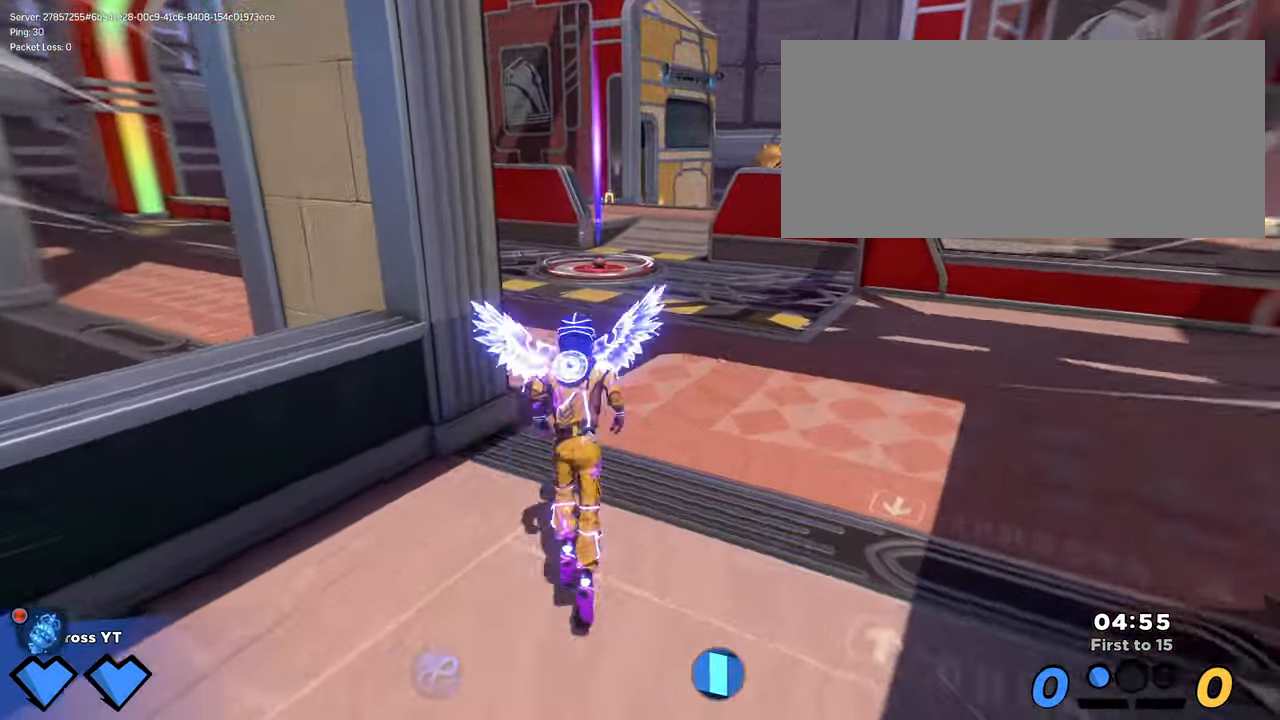
{"keys": ["shift", "w"], "mouse": [], "events": [[16, "q", "up"], [16, "space", "up"]]}
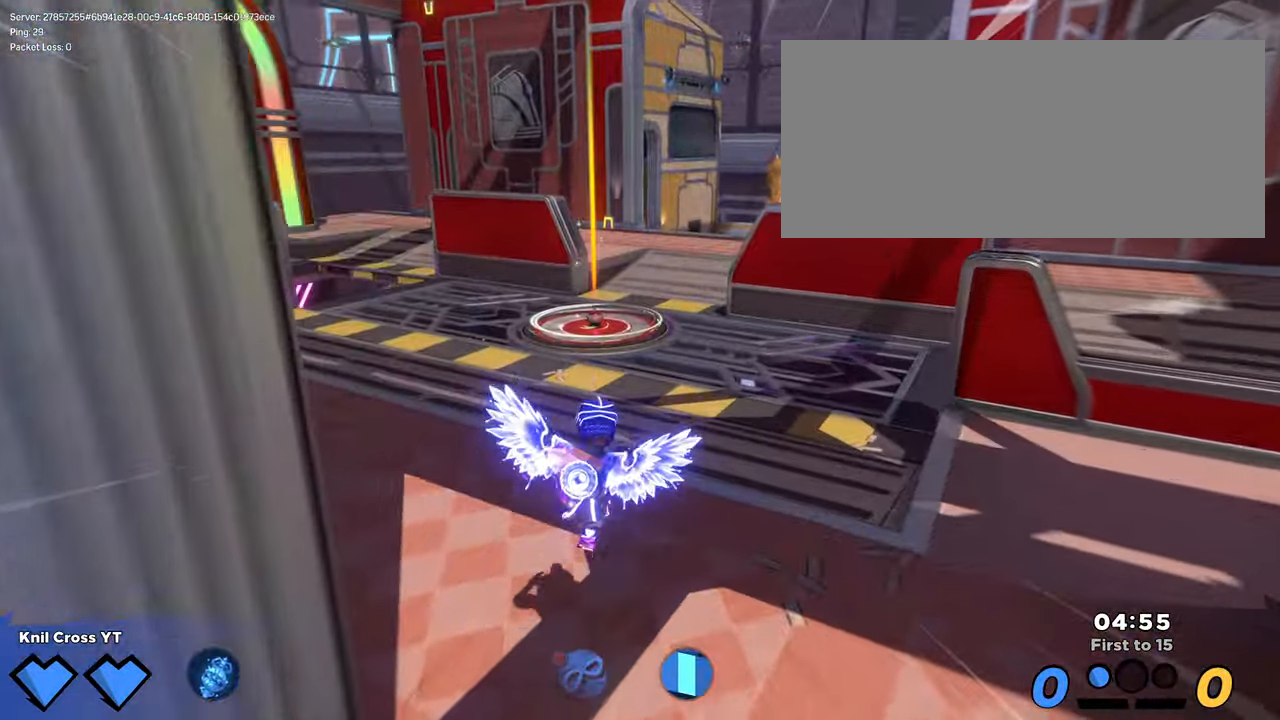
{"keys": ["shift", "w"], "mouse": [], "events": [[83, "space", "down"], [100, "q", "down"], [200, "space", "up"], [283, "q", "up"]]}
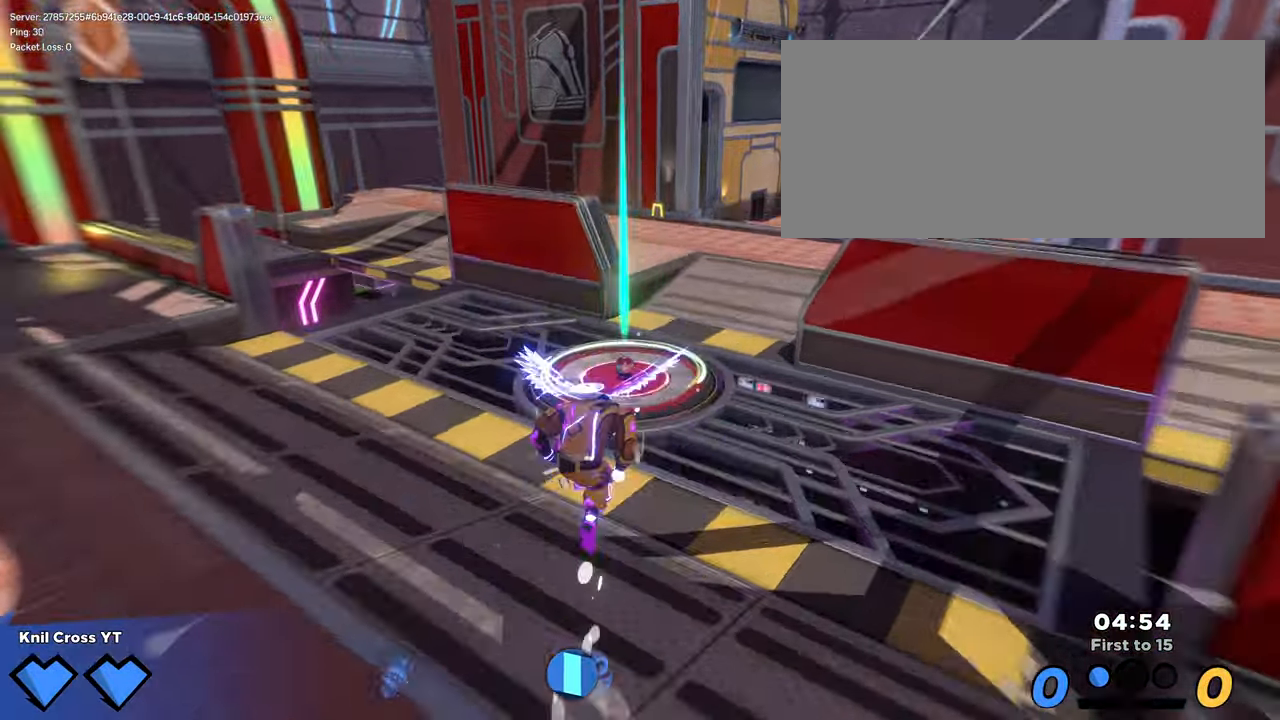
{"keys": ["shift", "w"], "mouse": [], "events": []}
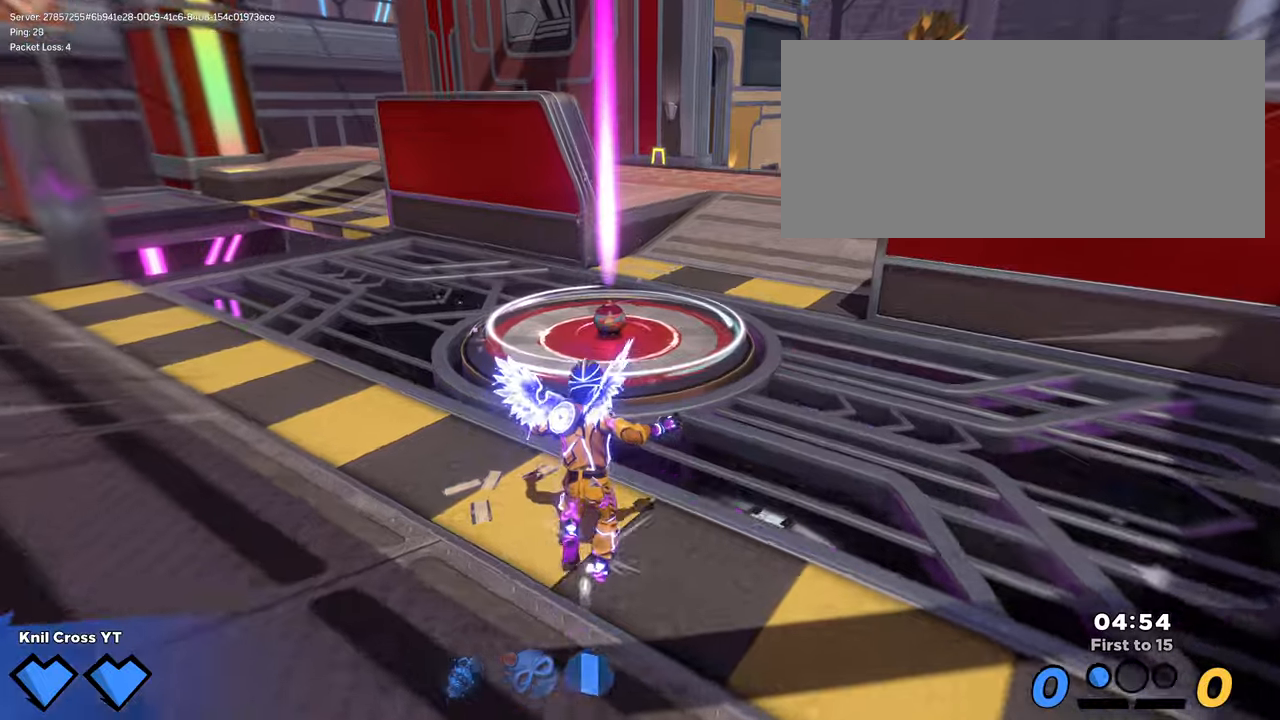
{"keys": ["shift", "space", "w"], "mouse": [], "events": [[433, "space", "down"]]}
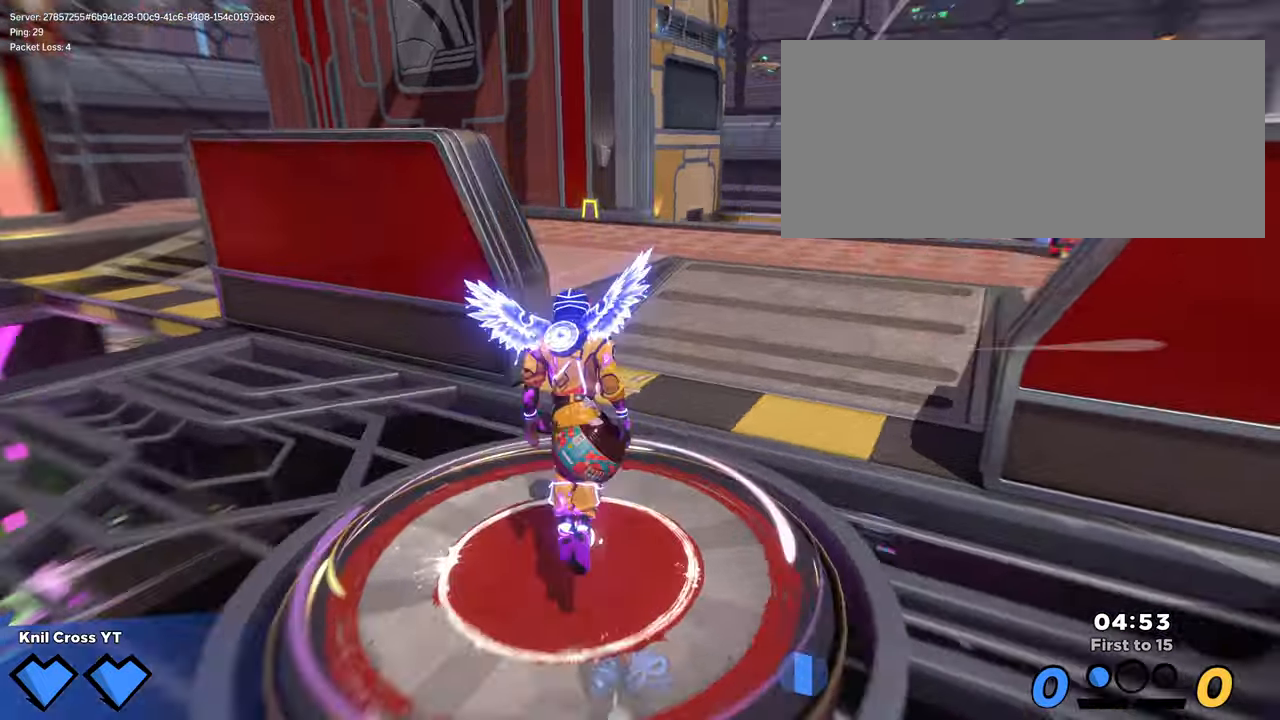
{"keys": ["a"], "mouse": [], "events": [[50, "space", "up"], [83, "a", "down"], [233, "q", "down"], [333, "w", "up"], [367, "q", "up"], [417, "shift", "up"]]}
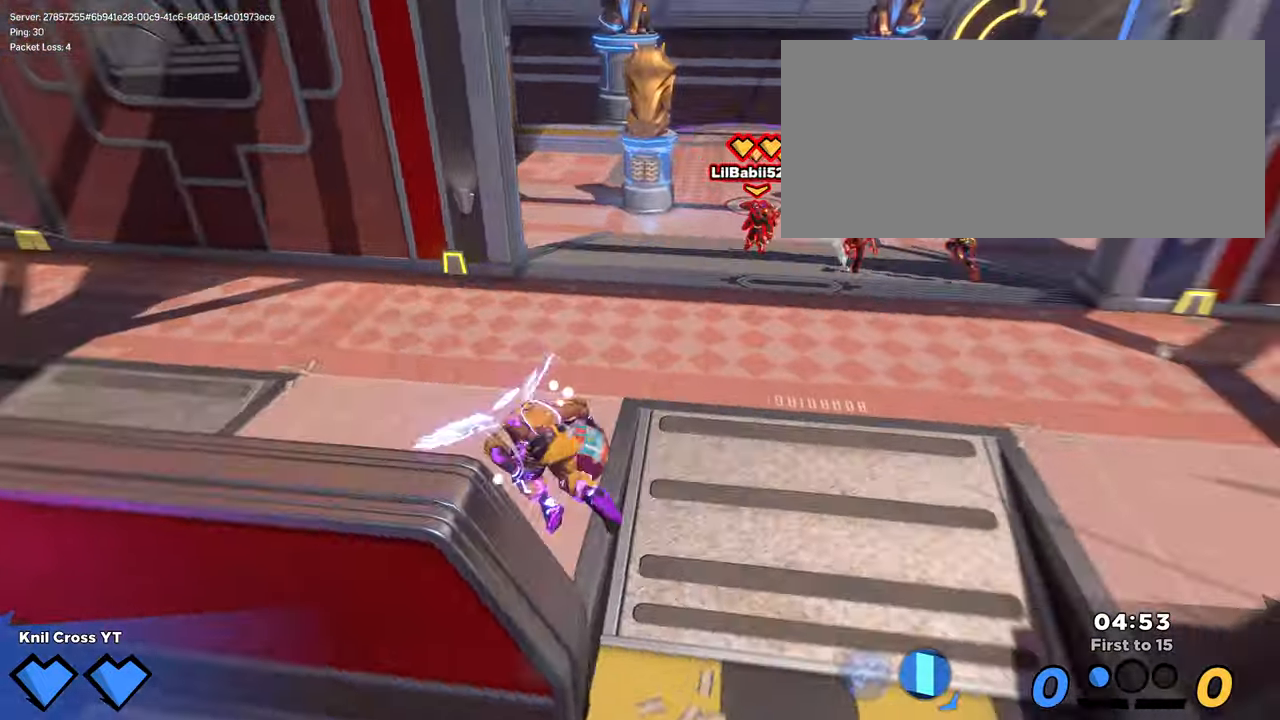
{"keys": [], "mouse": [], "events": [[50, "w", "down"], [183, "a", "up"], [183, "w", "up"]]}
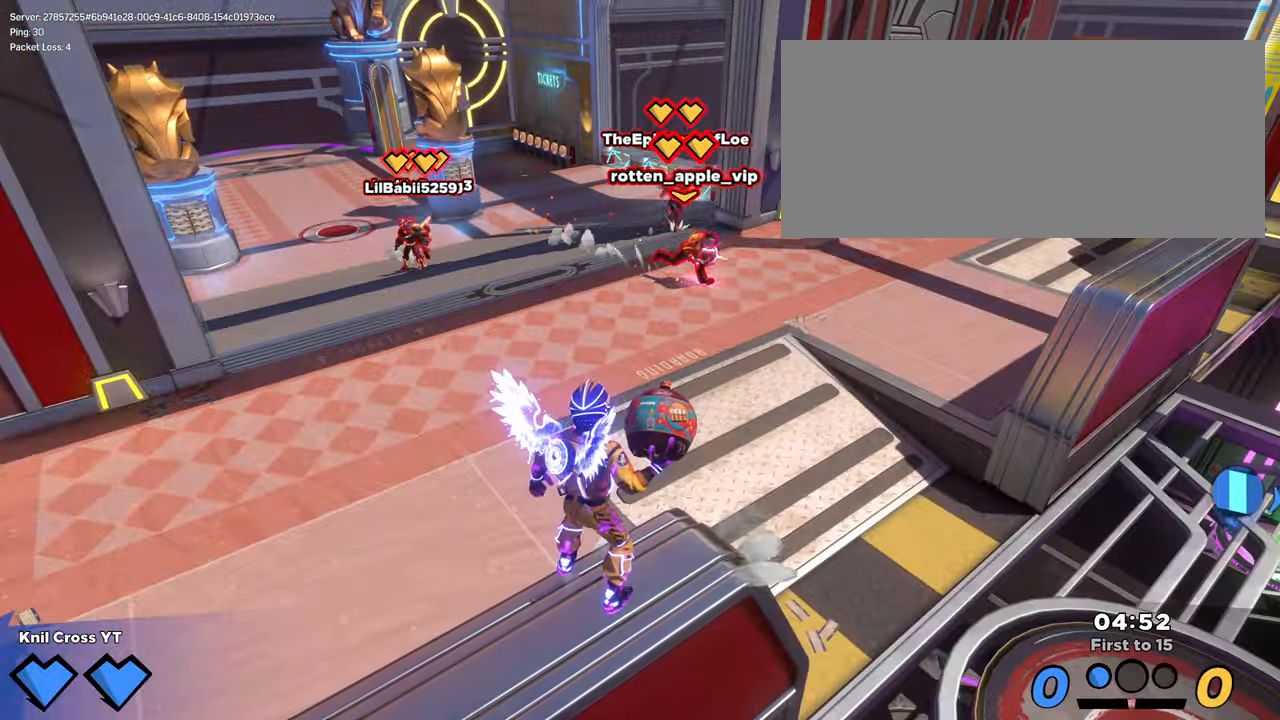
{"keys": [], "mouse": [], "events": []}